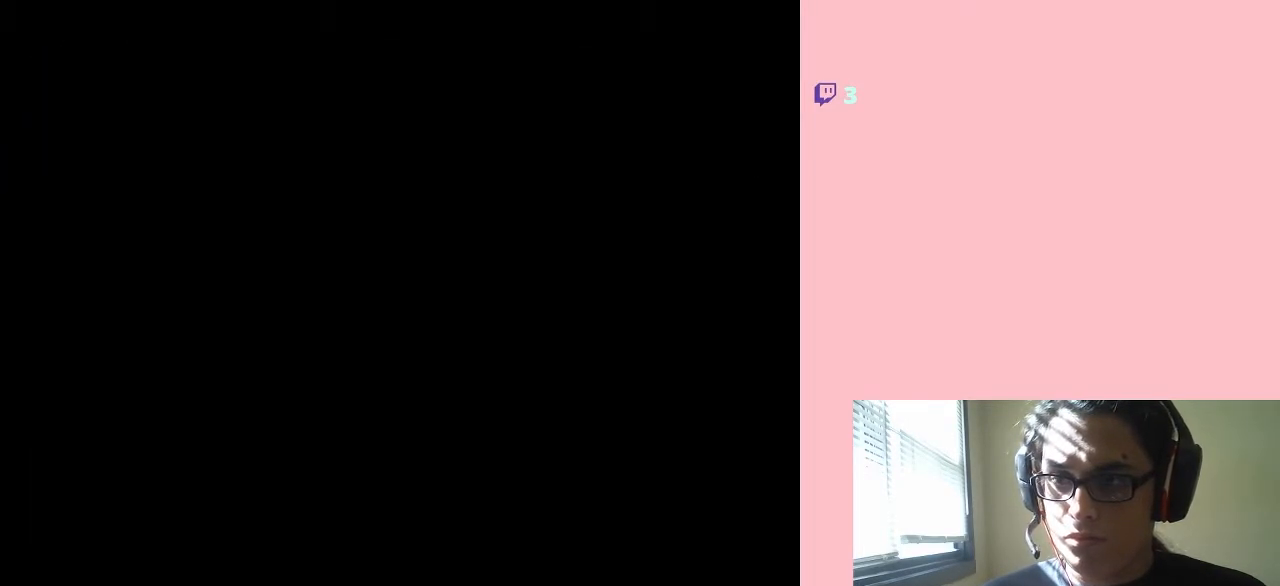
Gameplay with a controller (Nintendo layout); each line is a JSON object with the inputs held at the frame after it (dt_ms = milliseconds from this image to that frame). "events" lists button and stick changes between this image and that frame as [ms after this image, input, new state], when the widget could be followed in between. Not read: L3 R3.
{"dt_ms": 500, "buttons": [], "left_stick": "center", "right_stick": "center", "events": []}
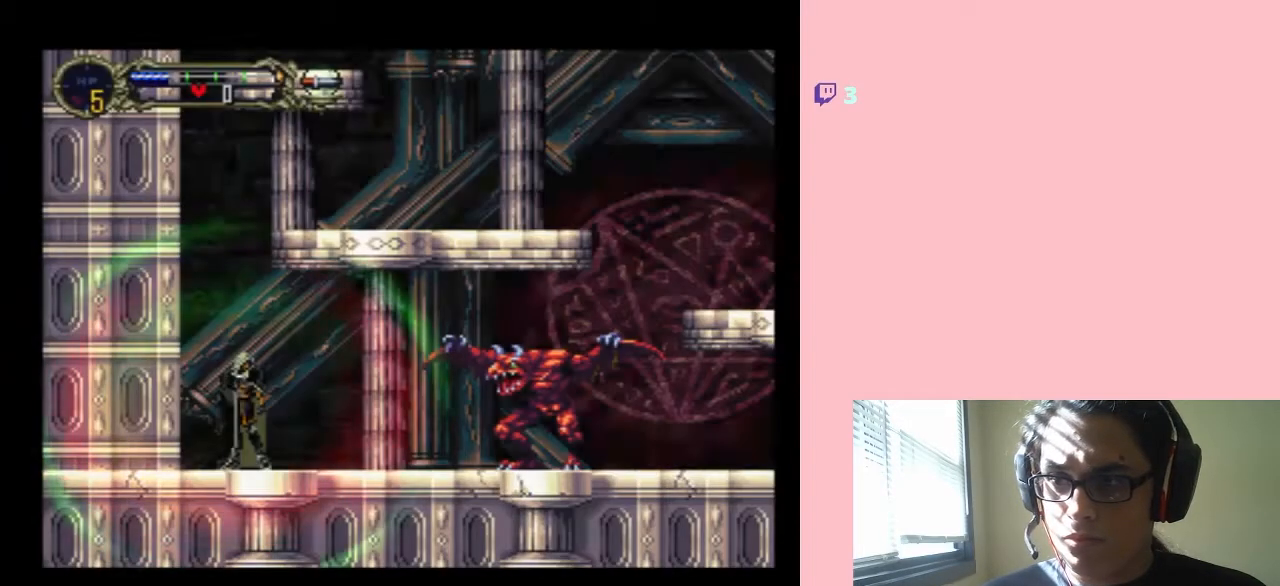
{"dt_ms": 500, "buttons": ["A"], "left_stick": "center", "right_stick": "center", "events": [[117, "A", "down"]]}
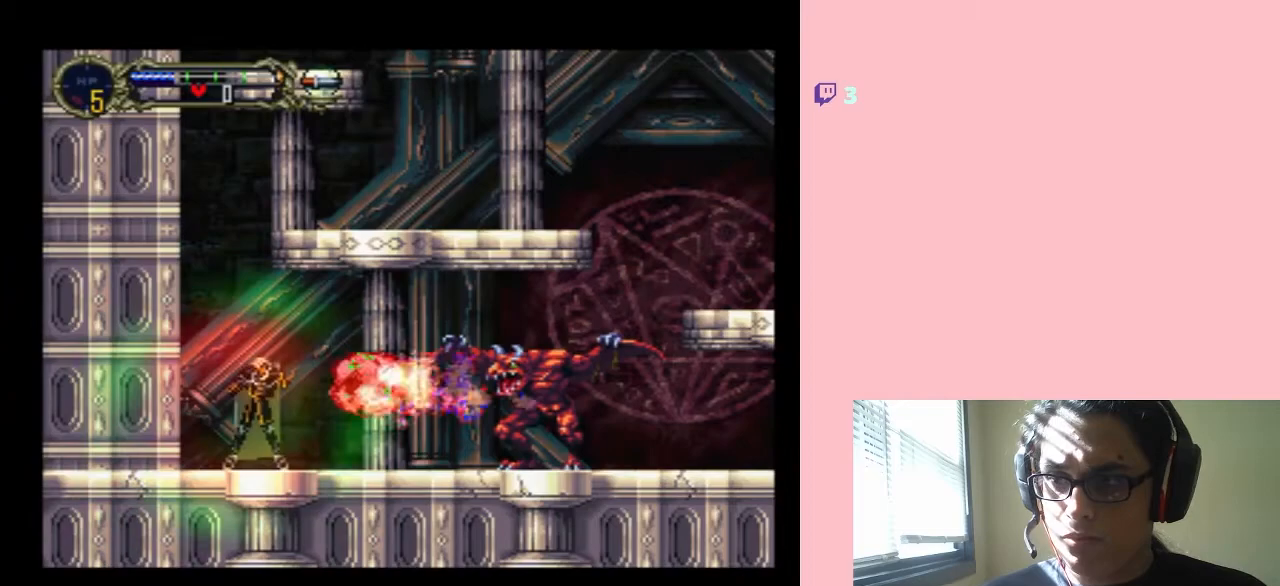
{"dt_ms": 500, "buttons": ["DPAD_DOWN"], "left_stick": "center", "right_stick": "center", "events": [[117, "A", "up"], [300, "DPAD_DOWN", "down"], [300, "START", "down"], [483, "START", "up"]]}
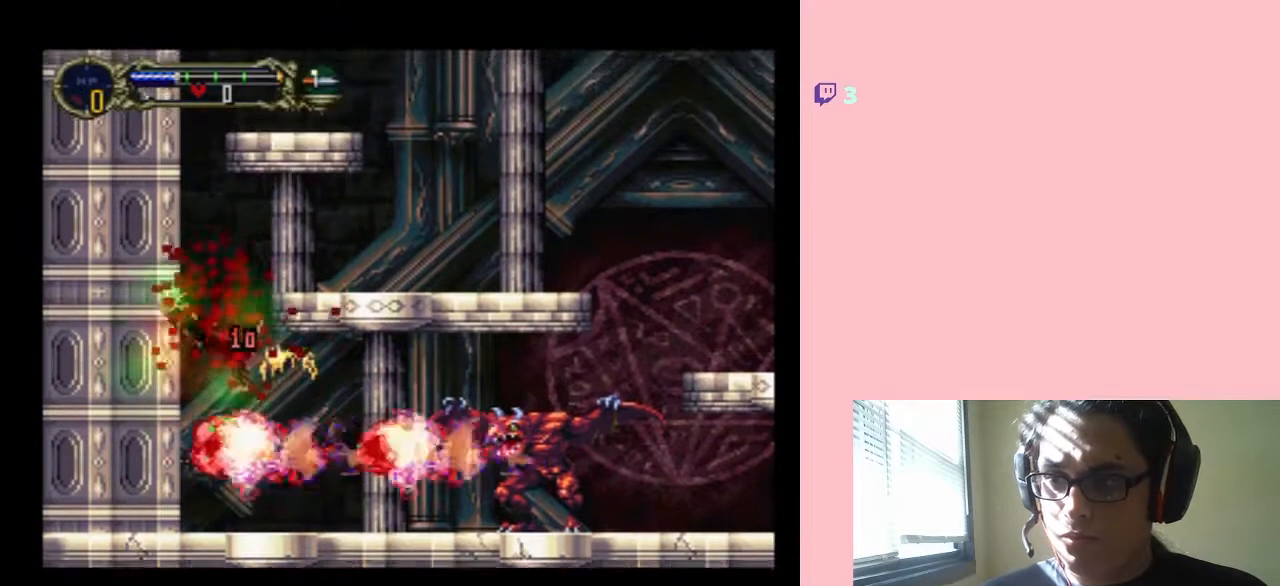
{"dt_ms": 500, "buttons": ["DPAD_DOWN"], "left_stick": "center", "right_stick": "center", "events": []}
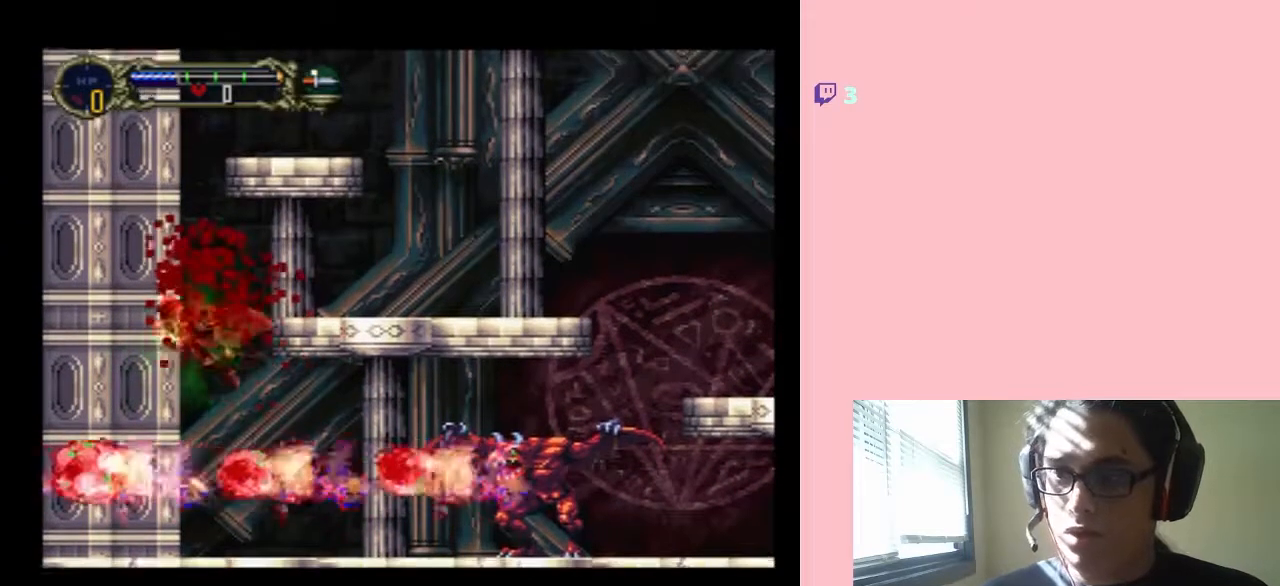
{"dt_ms": 500, "buttons": ["DPAD_DOWN"], "left_stick": "center", "right_stick": "center", "events": [[50, "A", "down"], [200, "A", "up"]]}
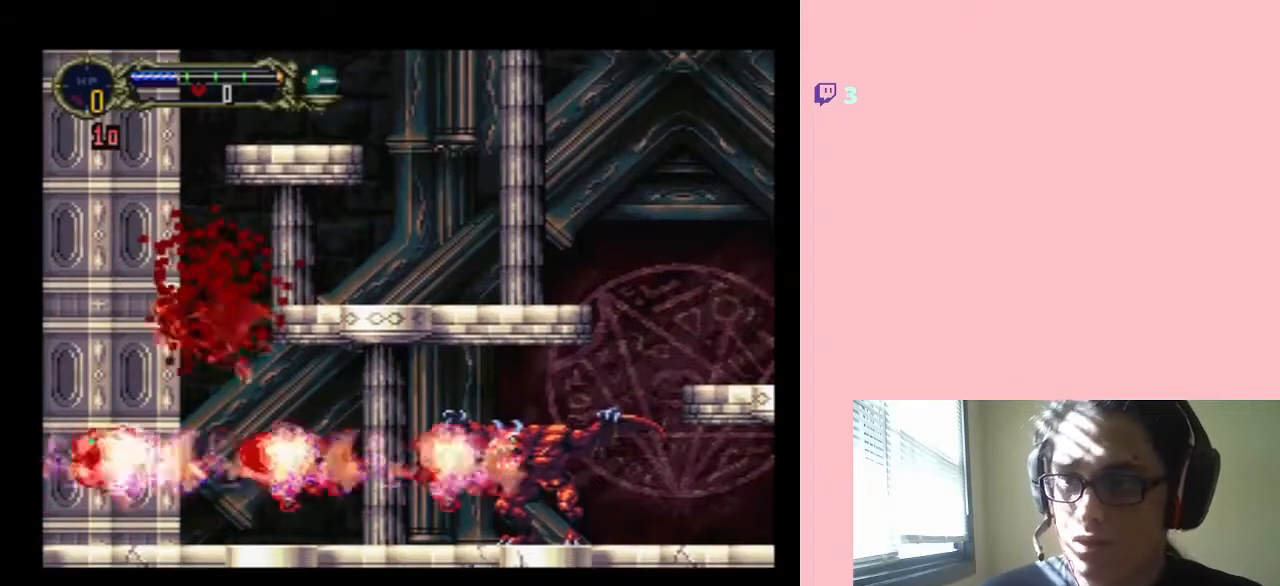
{"dt_ms": 500, "buttons": ["DPAD_DOWN"], "left_stick": "center", "right_stick": "center", "events": []}
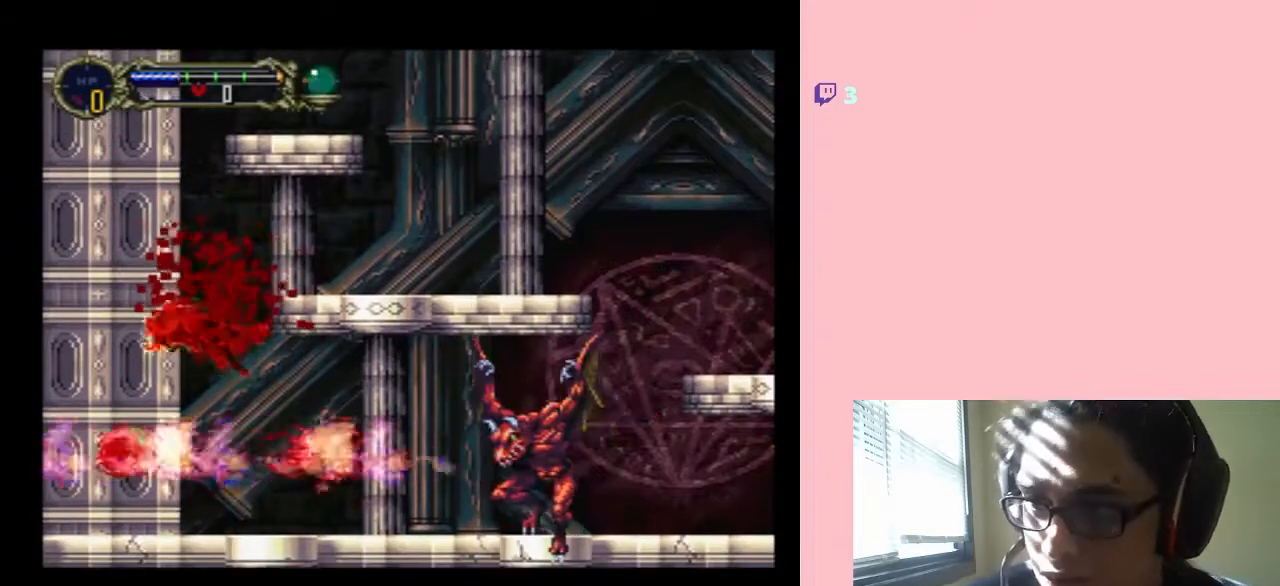
{"dt_ms": 500, "buttons": ["B", "DPAD_DOWN"], "left_stick": "center", "right_stick": "center", "events": [[117, "B", "down"]]}
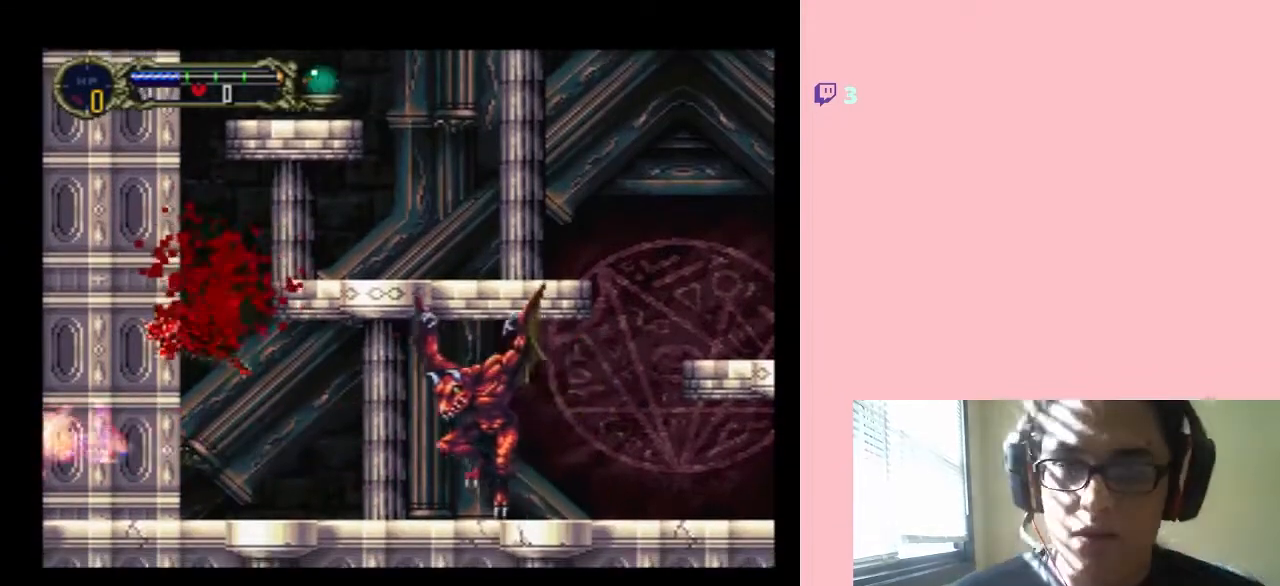
{"dt_ms": 500, "buttons": ["B", "DPAD_DOWN"], "left_stick": "center", "right_stick": "center", "events": [[200, "DPAD_DOWN", "up"], [333, "B", "up"], [367, "DPAD_DOWN", "down"], [450, "B", "down"]]}
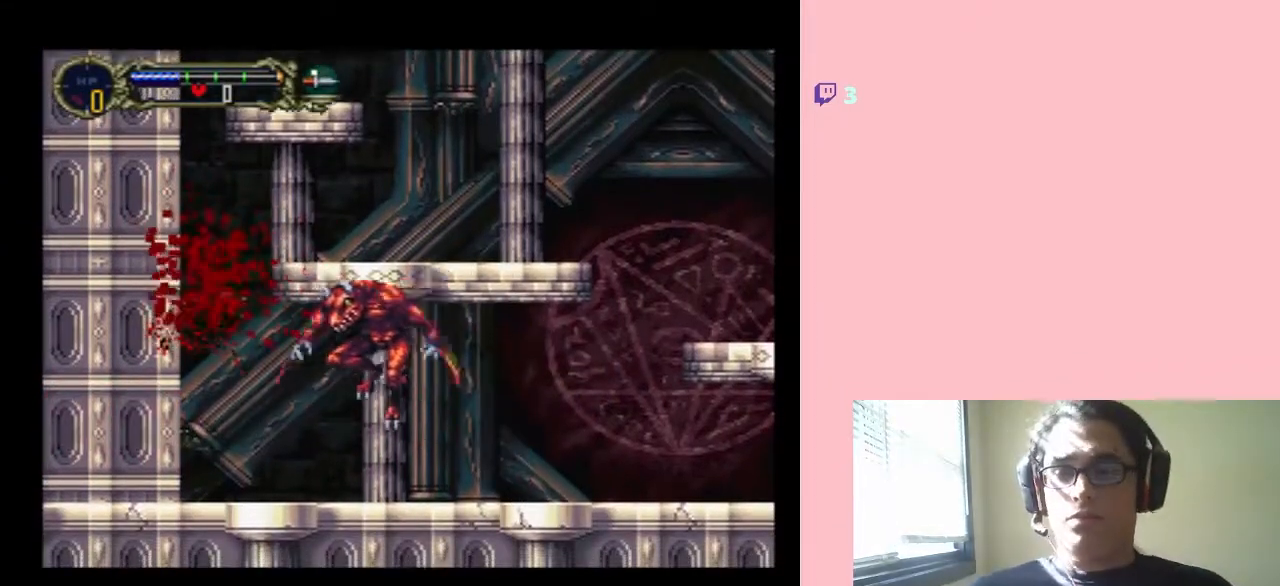
{"dt_ms": 500, "buttons": [], "left_stick": "center", "right_stick": "center", "events": [[17, "B", "up"], [367, "DPAD_DOWN", "up"]]}
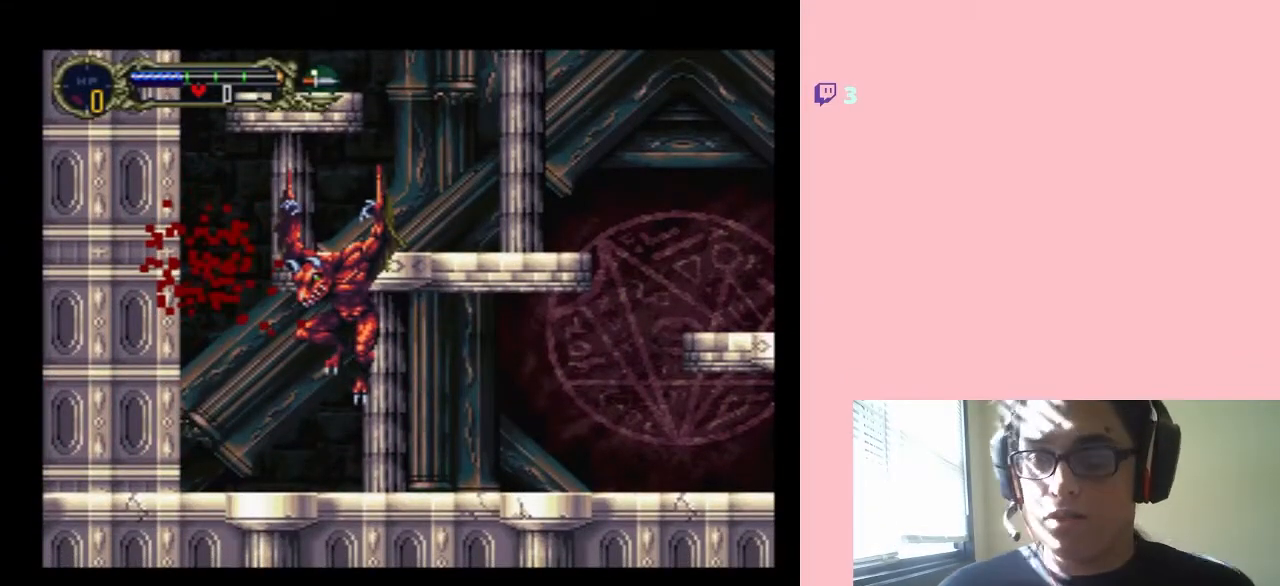
{"dt_ms": 500, "buttons": [], "left_stick": "center", "right_stick": "center", "events": []}
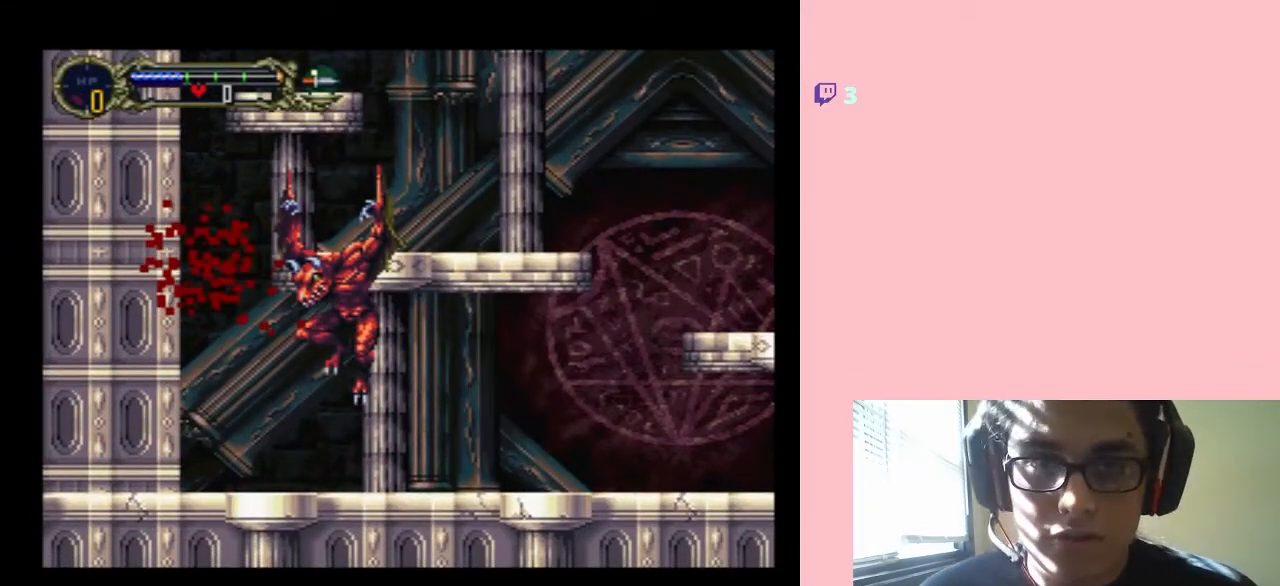
{"dt_ms": 500, "buttons": [], "left_stick": "center", "right_stick": "center", "events": []}
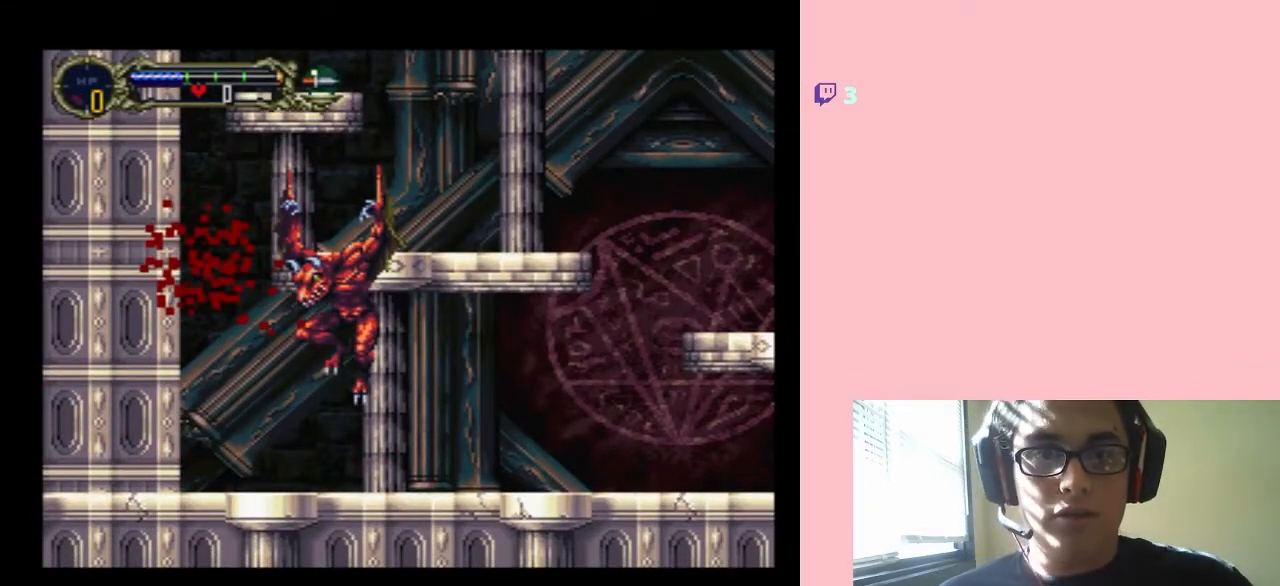
{"dt_ms": 500, "buttons": [], "left_stick": "center", "right_stick": "center", "events": []}
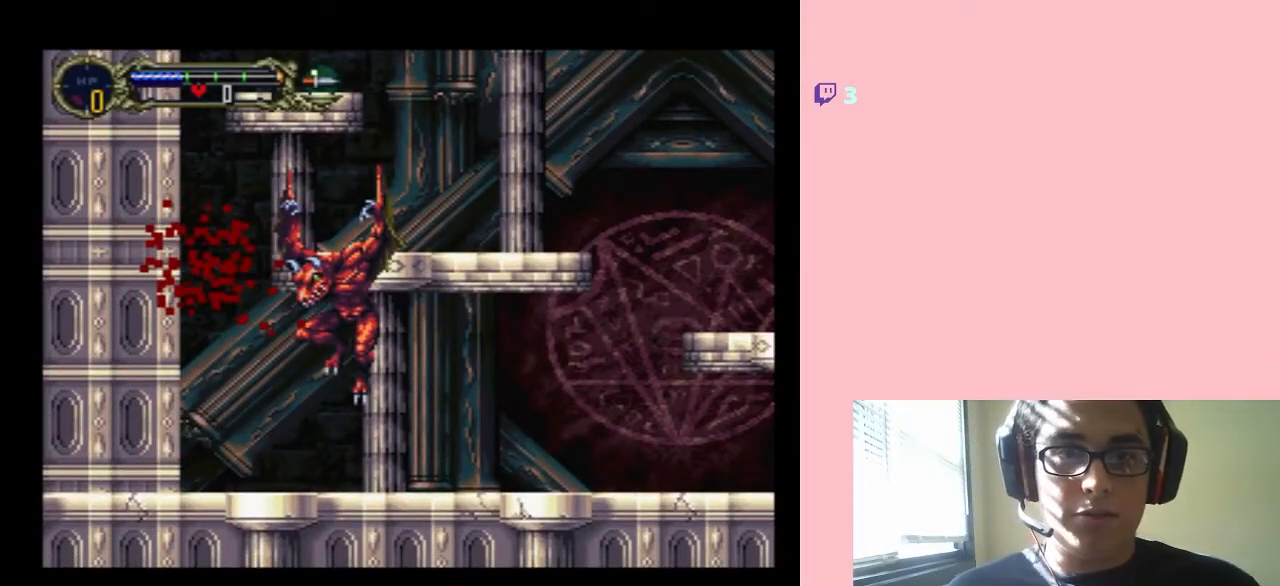
{"dt_ms": 500, "buttons": [], "left_stick": "center", "right_stick": "center", "events": []}
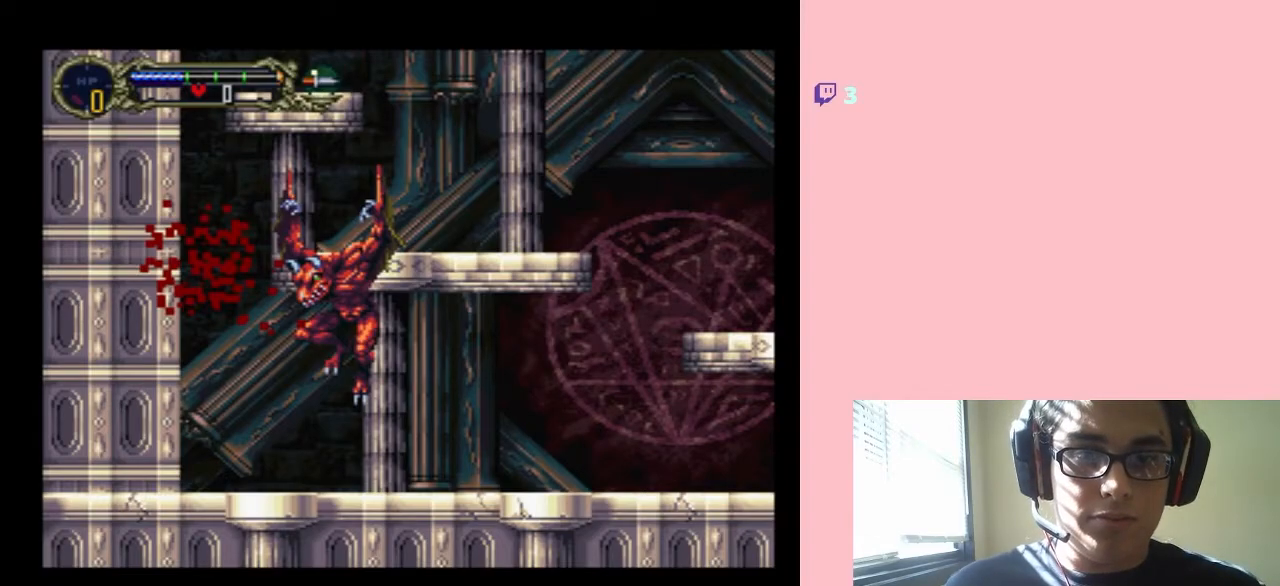
{"dt_ms": 500, "buttons": [], "left_stick": "center", "right_stick": "center", "events": []}
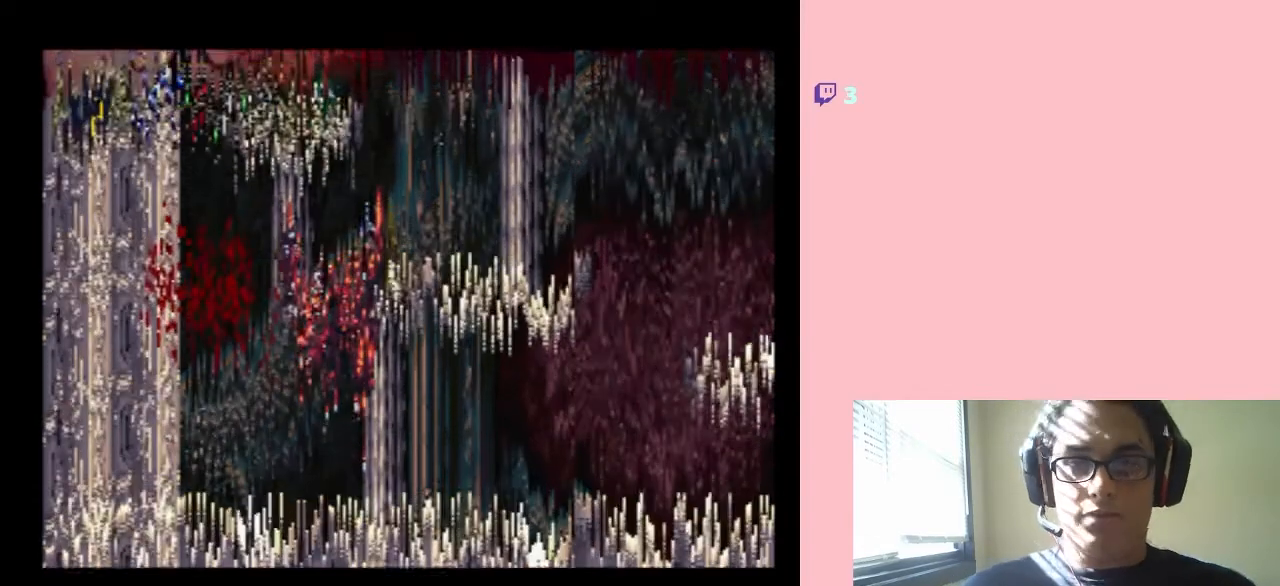
{"dt_ms": 500, "buttons": [], "left_stick": "center", "right_stick": "center", "events": []}
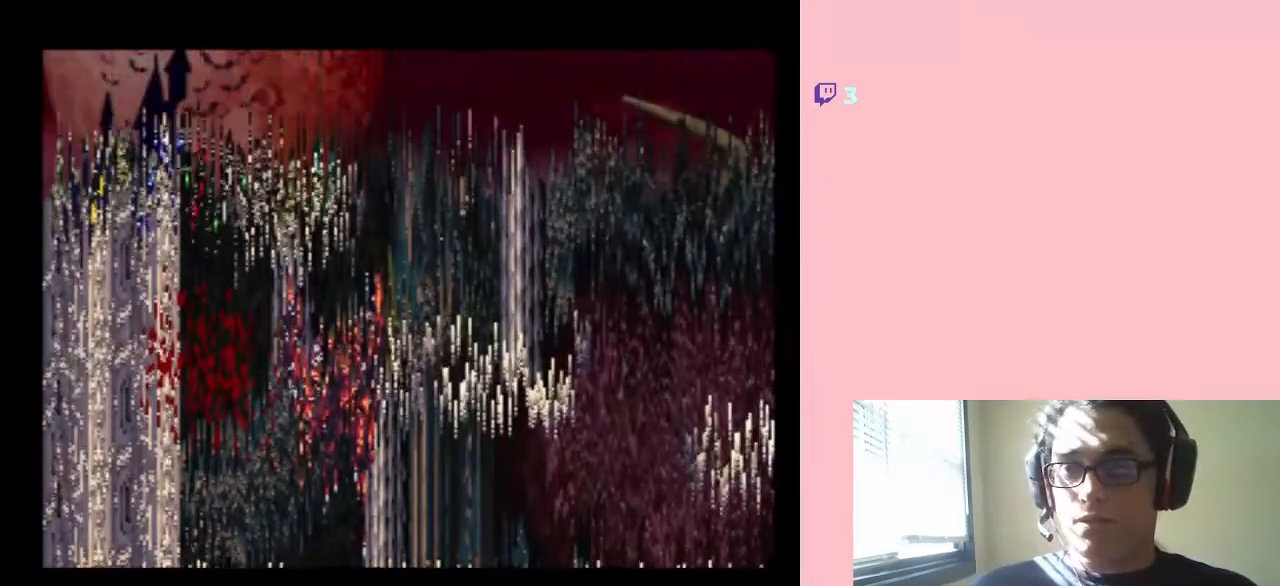
{"dt_ms": 500, "buttons": ["B"], "left_stick": "center", "right_stick": "center", "events": [[150, "B", "down"]]}
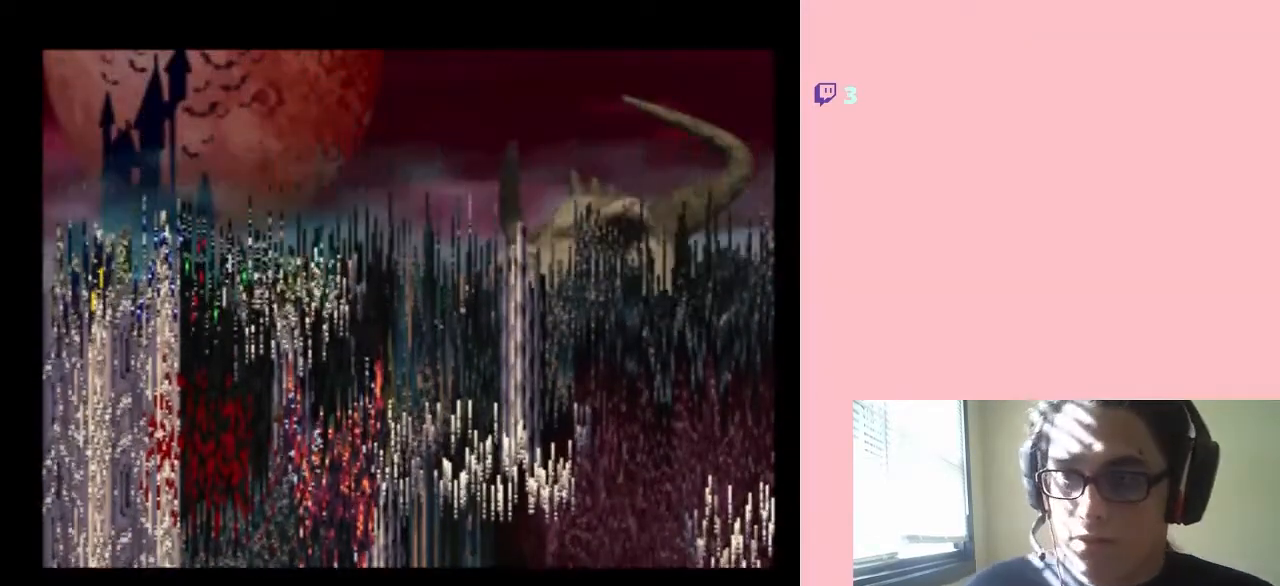
{"dt_ms": 500, "buttons": ["START"], "left_stick": "center", "right_stick": "center", "events": [[167, "B", "up"], [500, "START", "down"]]}
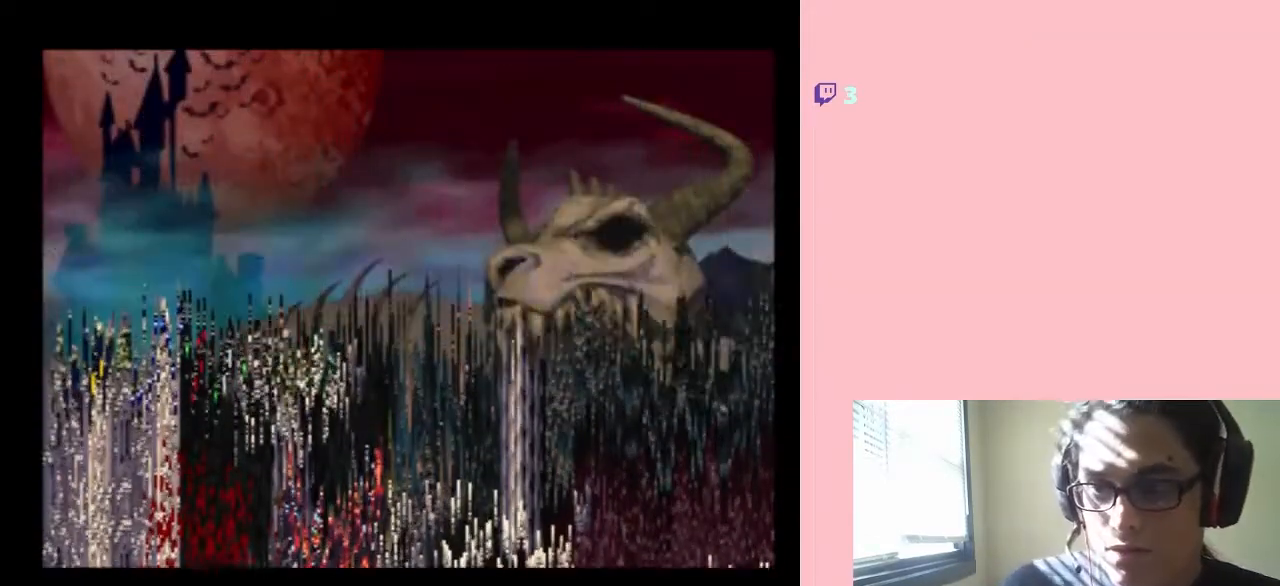
{"dt_ms": 500, "buttons": [], "left_stick": "center", "right_stick": "center", "events": [[117, "START", "up"]]}
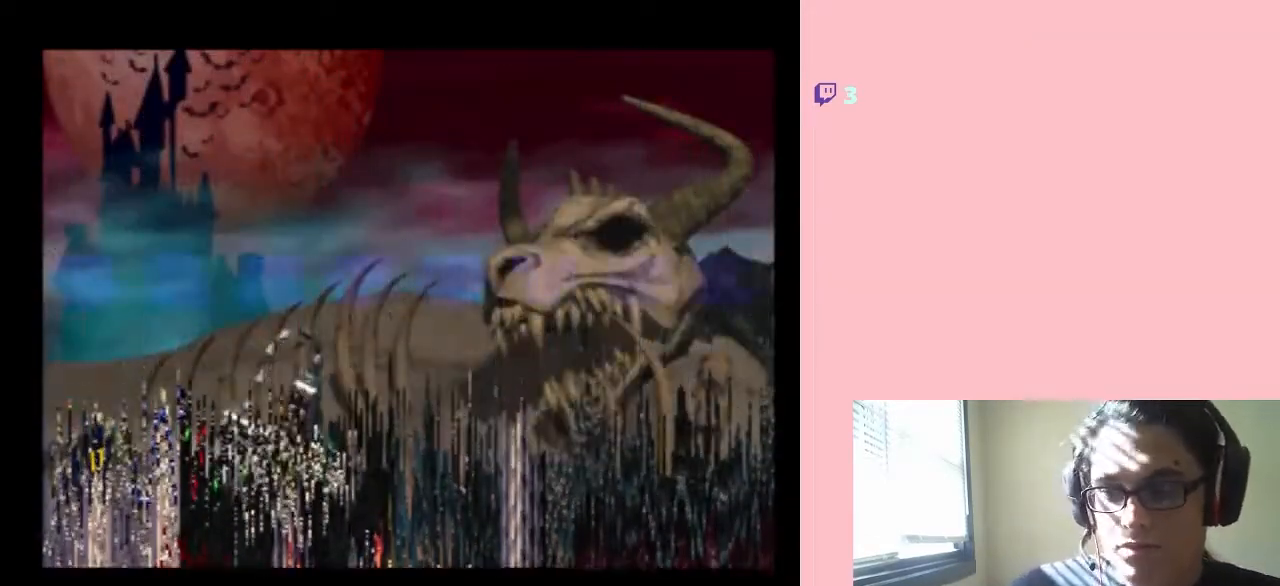
{"dt_ms": 500, "buttons": ["START"], "left_stick": "center", "right_stick": "center", "events": [[500, "START", "down"]]}
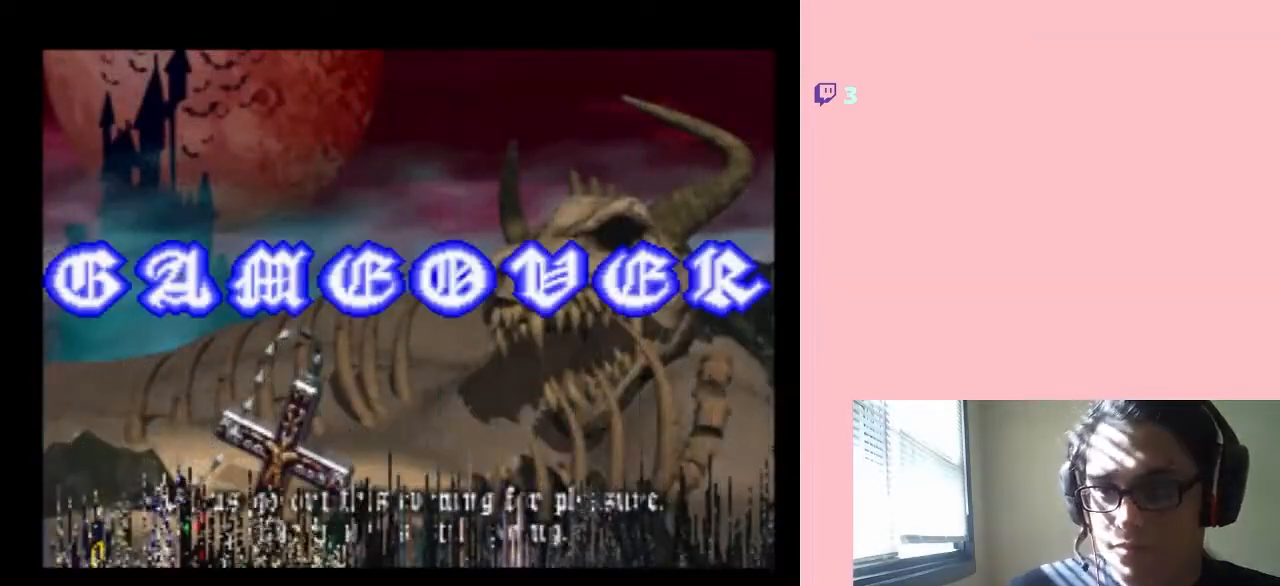
{"dt_ms": 1000, "buttons": [], "left_stick": "center", "right_stick": "center"}
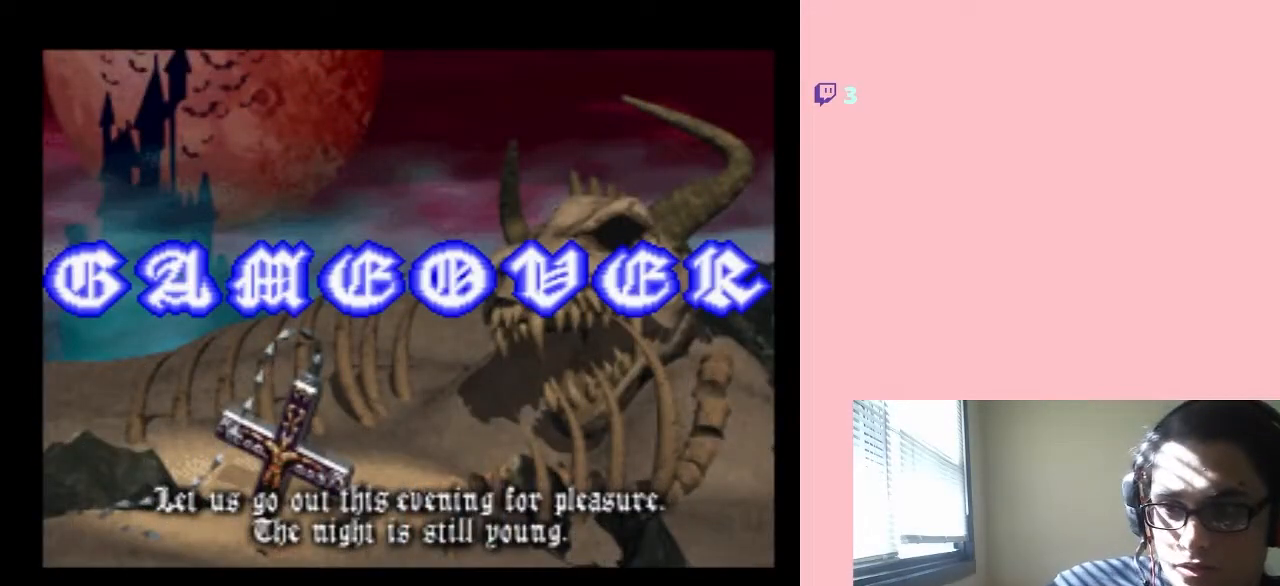
{"dt_ms": 500, "buttons": ["B"], "left_stick": "center", "right_stick": "center", "events": [[117, "B", "down"]]}
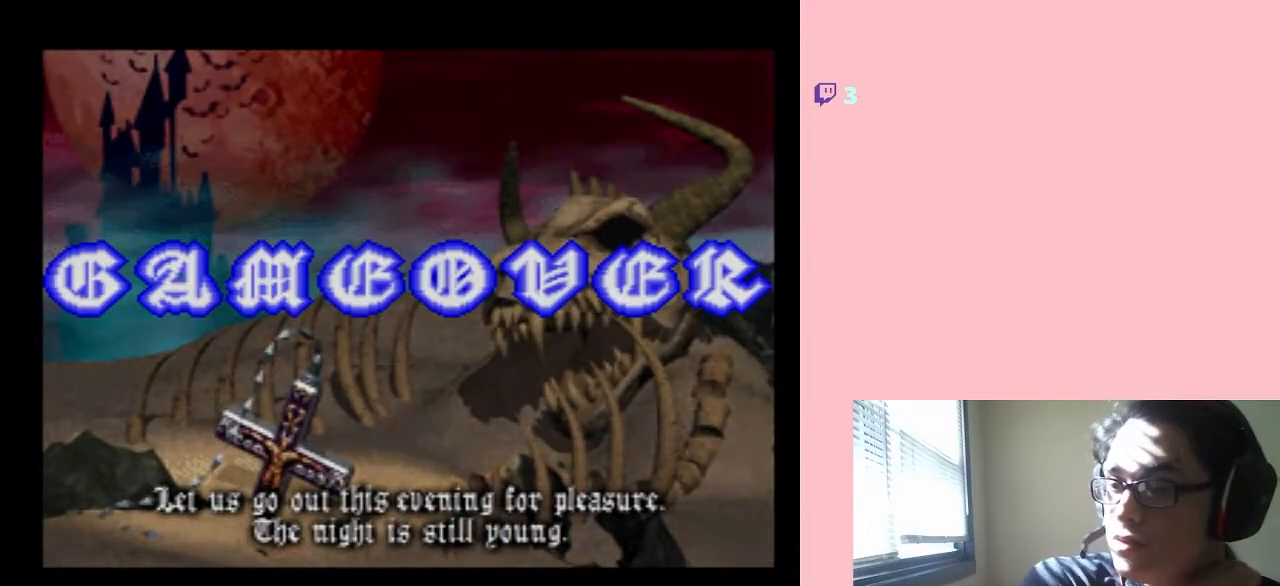
{"dt_ms": 500, "buttons": ["B"], "left_stick": "center", "right_stick": "center", "events": [[50, "B", "up"], [183, "B", "down"], [300, "B", "up"], [467, "B", "down"]]}
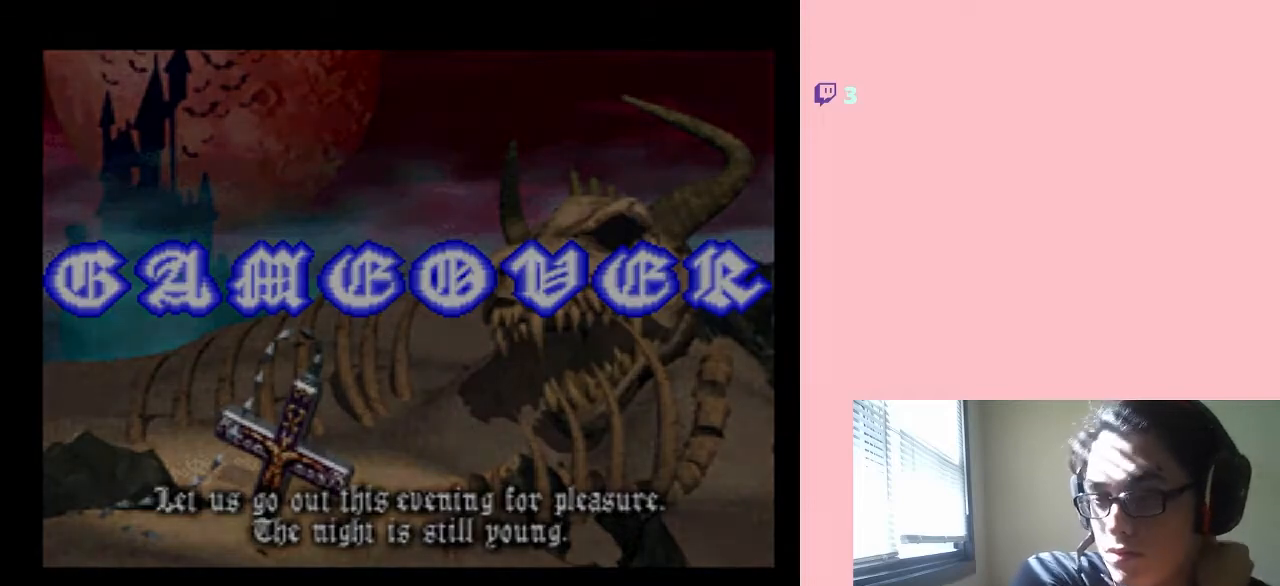
{"dt_ms": 500, "buttons": [], "left_stick": "center", "right_stick": "center", "events": [[150, "B", "up"], [333, "B", "down"], [483, "B", "up"]]}
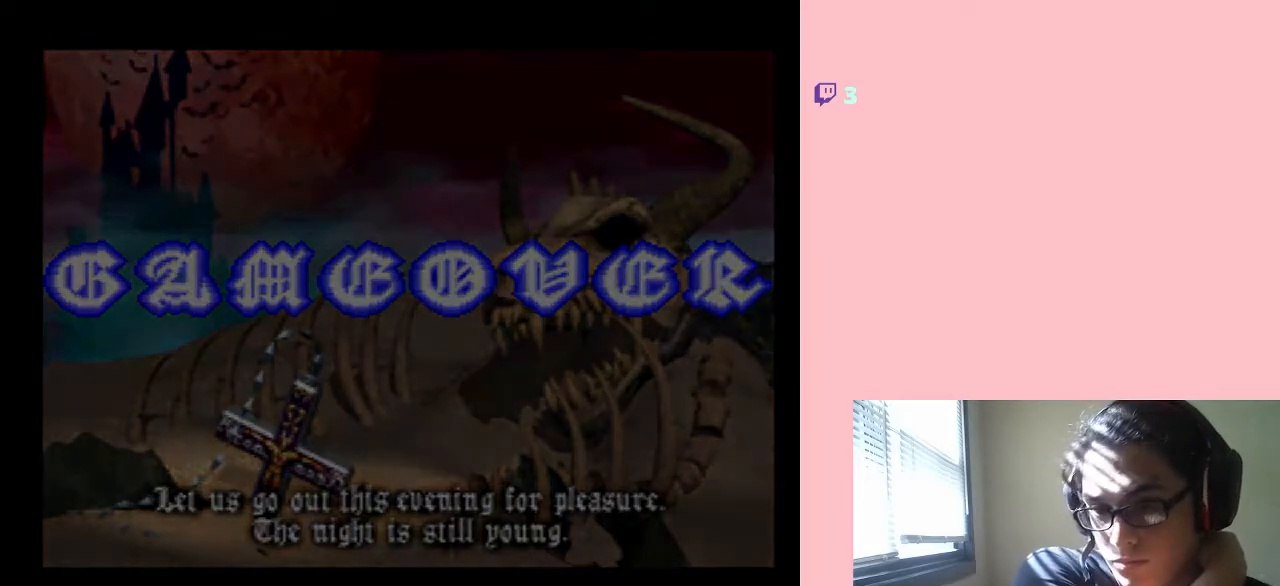
{"dt_ms": 500, "buttons": [], "left_stick": "center", "right_stick": "center", "events": [[17, "B", "down"], [50, "B", "up"], [83, "B", "down"], [217, "B", "up"]]}
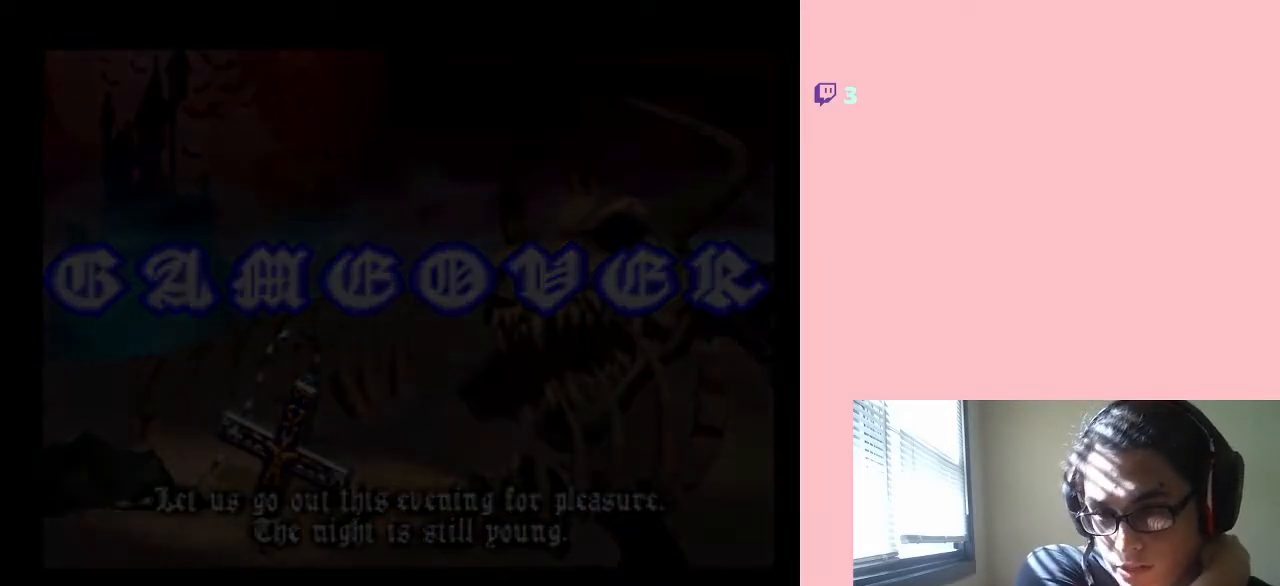
{"dt_ms": 500, "buttons": [], "left_stick": "center", "right_stick": "center", "events": []}
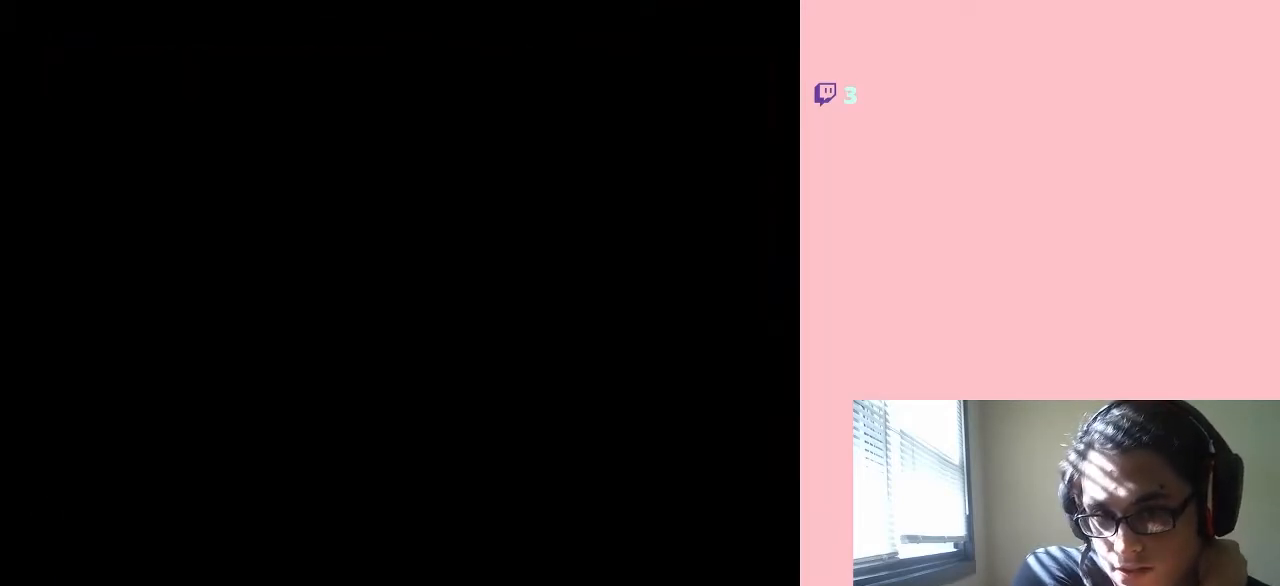
{"dt_ms": 500, "buttons": [], "left_stick": "center", "right_stick": "center", "events": []}